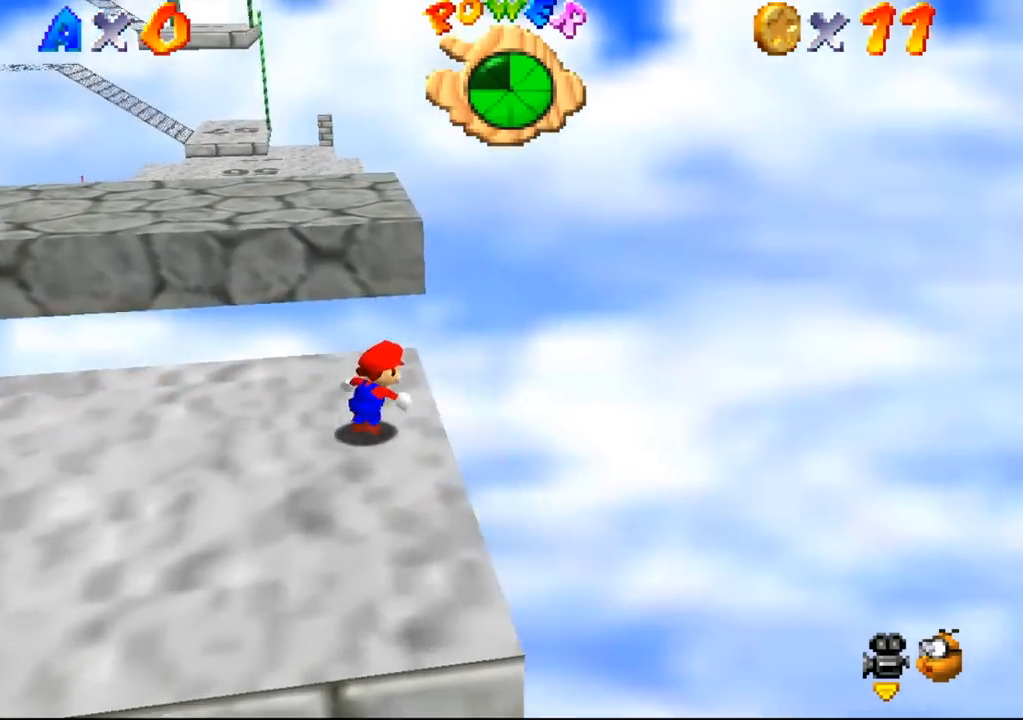
Gameplay with a controller (Nintendo layout); each line is a JSON object with the inputs held at the frame after it. "events" lists button and stick changes between this image and that frame as [ms after this image, input, new state], when the widget could be followed in between. Not read: L3 R3 Z.
{"buttons": [], "left_stick": "right", "events": [[133, "left_stick", "up"], [267, "B", "down"], [267, "left_stick", "down-left"], [300, "B", "up"], [333, "left_stick", "down"], [400, "B", "down"], [433, "B", "up"], [433, "left_stick", "right"]]}
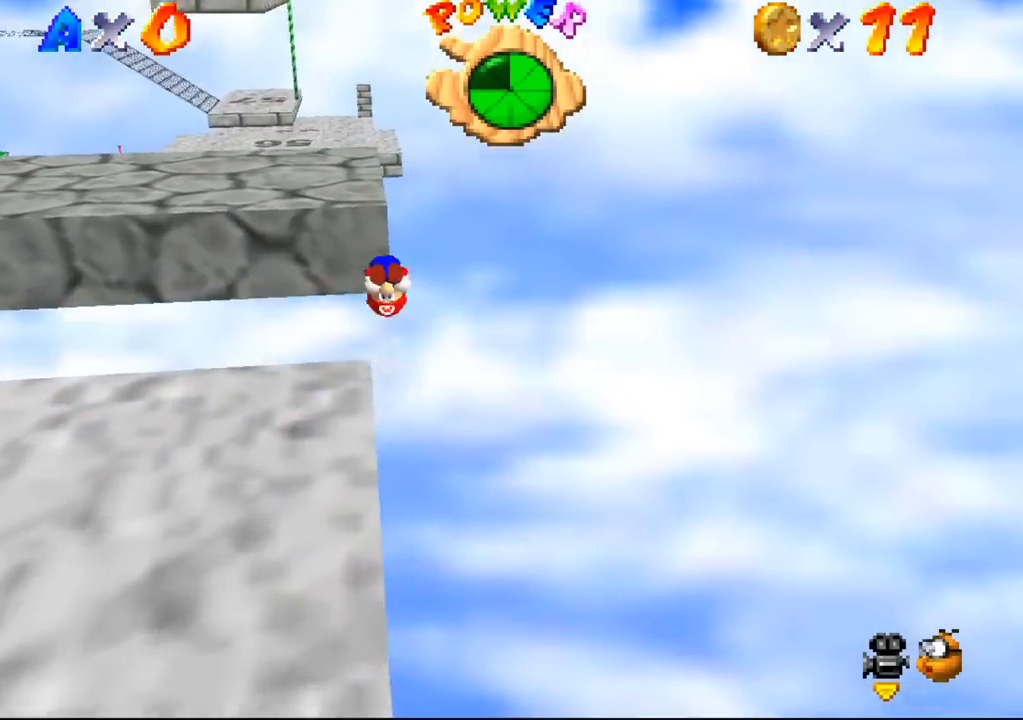
{"buttons": [], "left_stick": "center"}
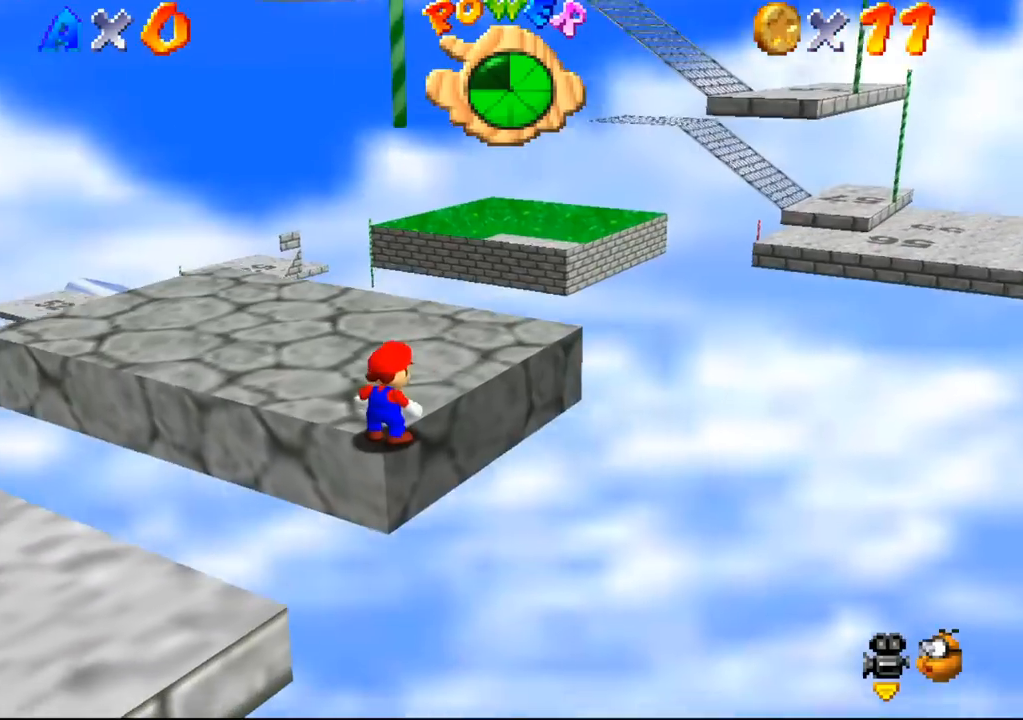
{"buttons": [], "left_stick": "center", "events": []}
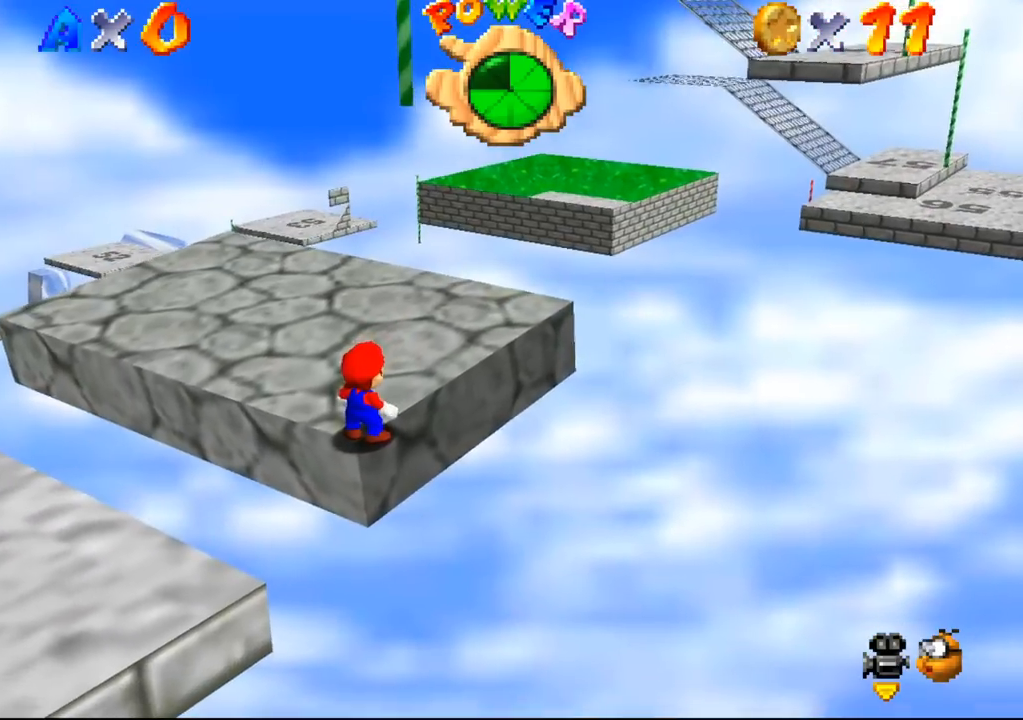
{"buttons": [], "left_stick": "center", "events": []}
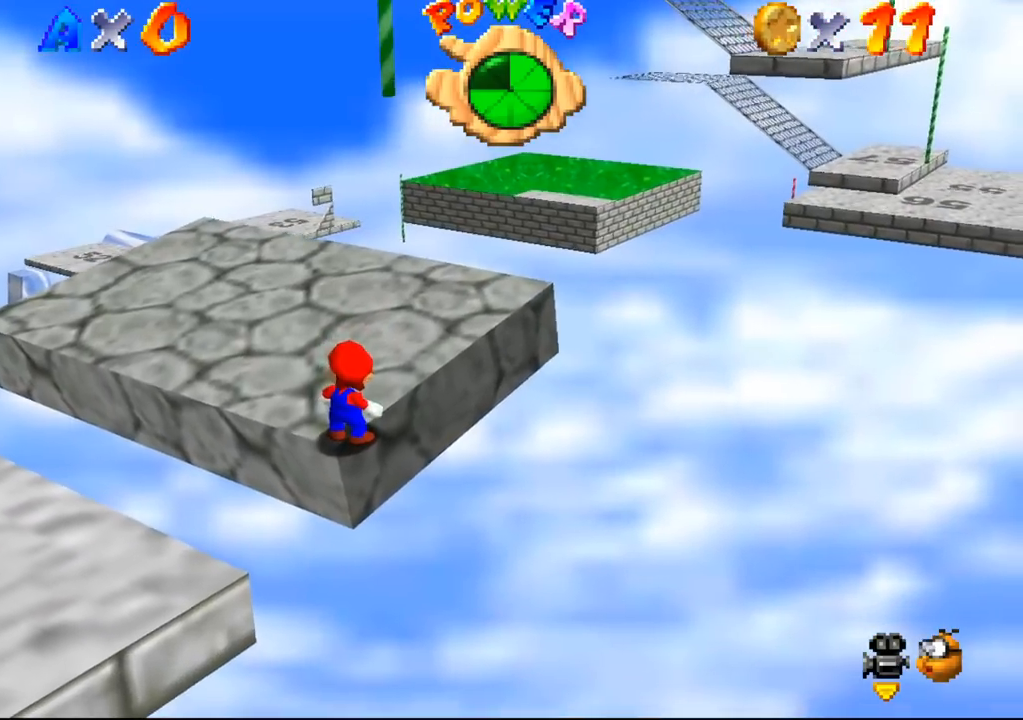
{"buttons": [], "left_stick": "center", "events": []}
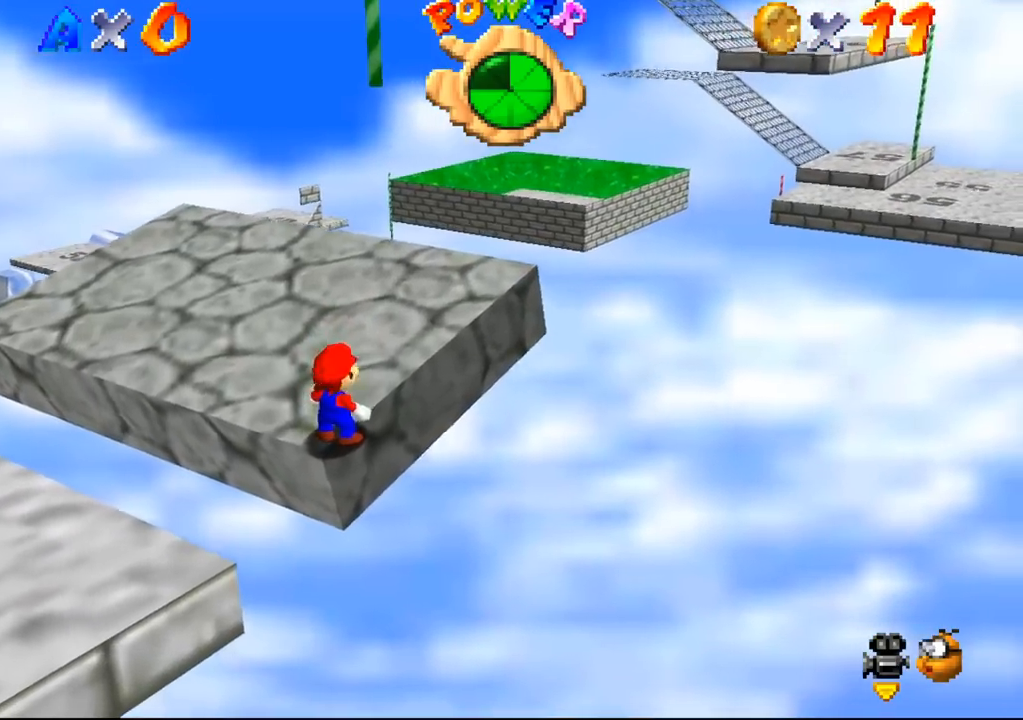
{"buttons": [], "left_stick": "right", "events": [[367, "left_stick", "right"]]}
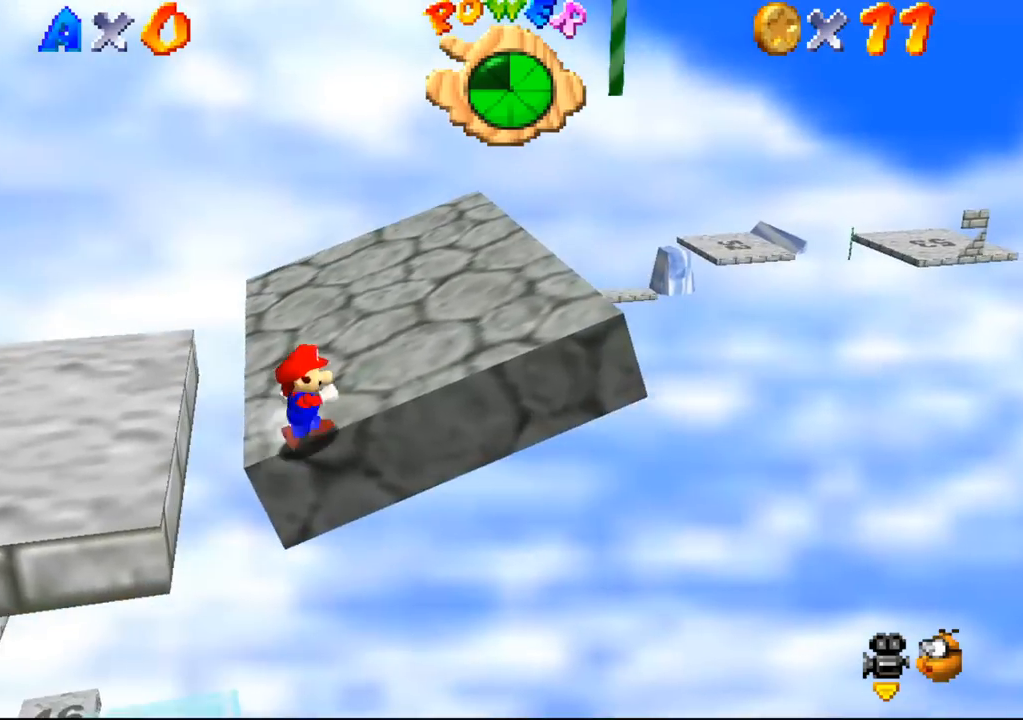
{"buttons": [], "left_stick": "right", "events": []}
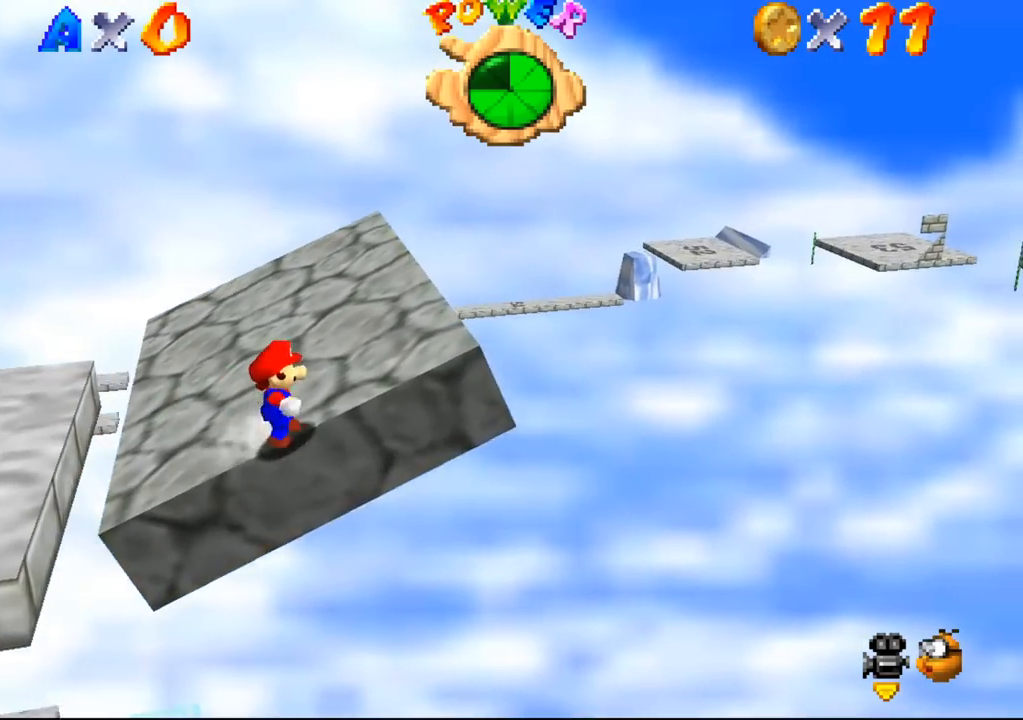
{"buttons": [], "left_stick": "center", "events": [[100, "left_stick", "center"]]}
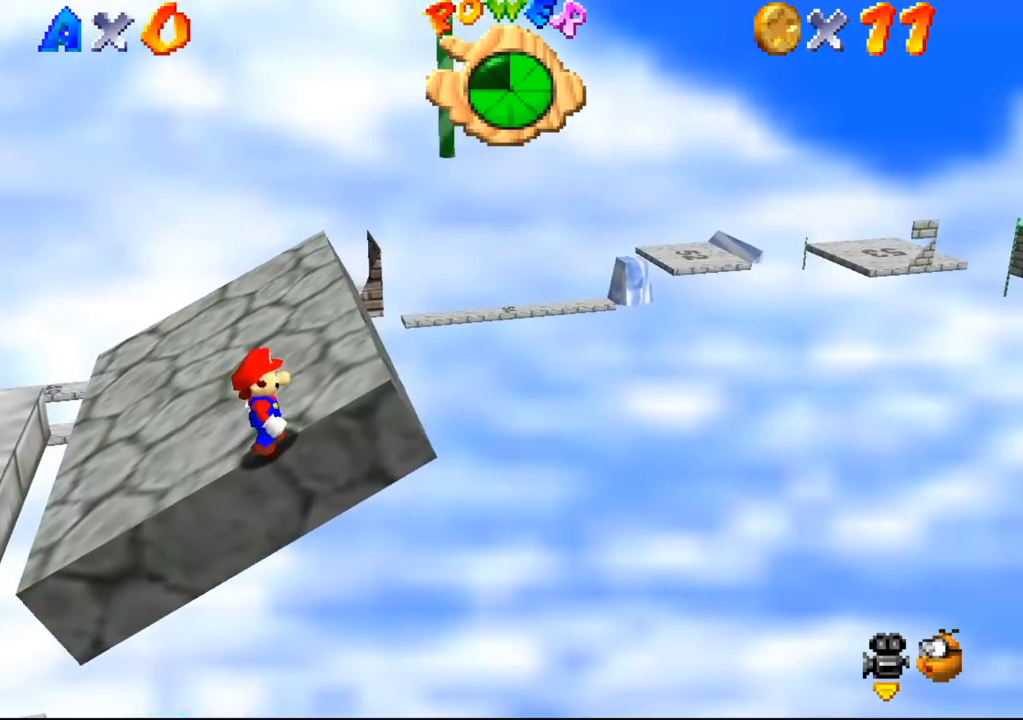
{"buttons": [], "left_stick": "center", "events": []}
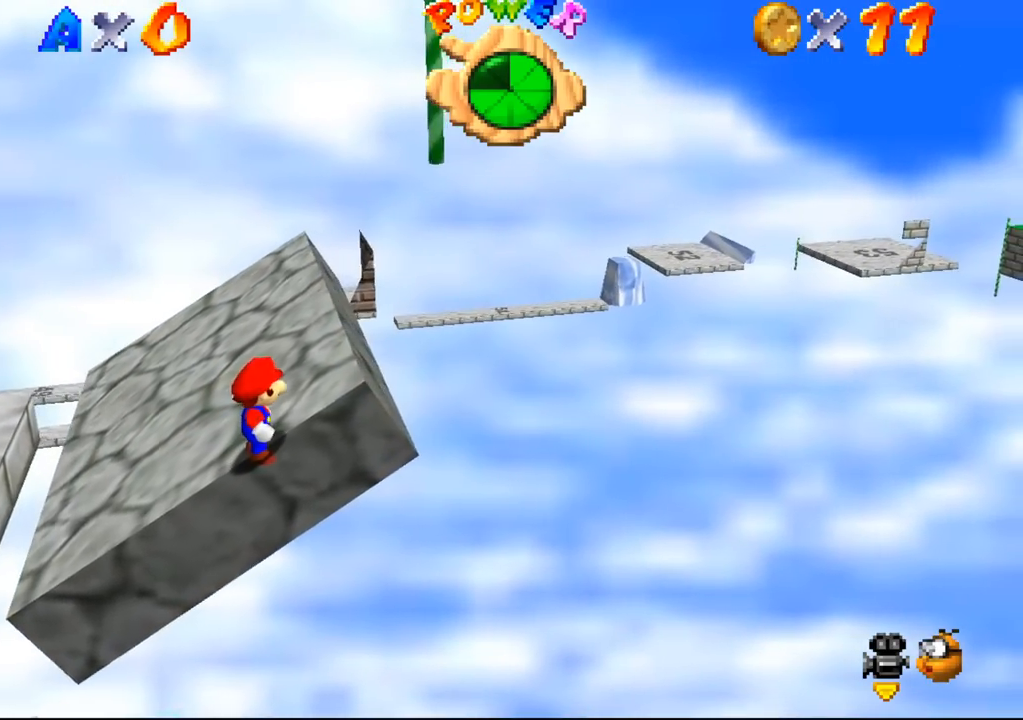
{"buttons": [], "left_stick": "center", "events": []}
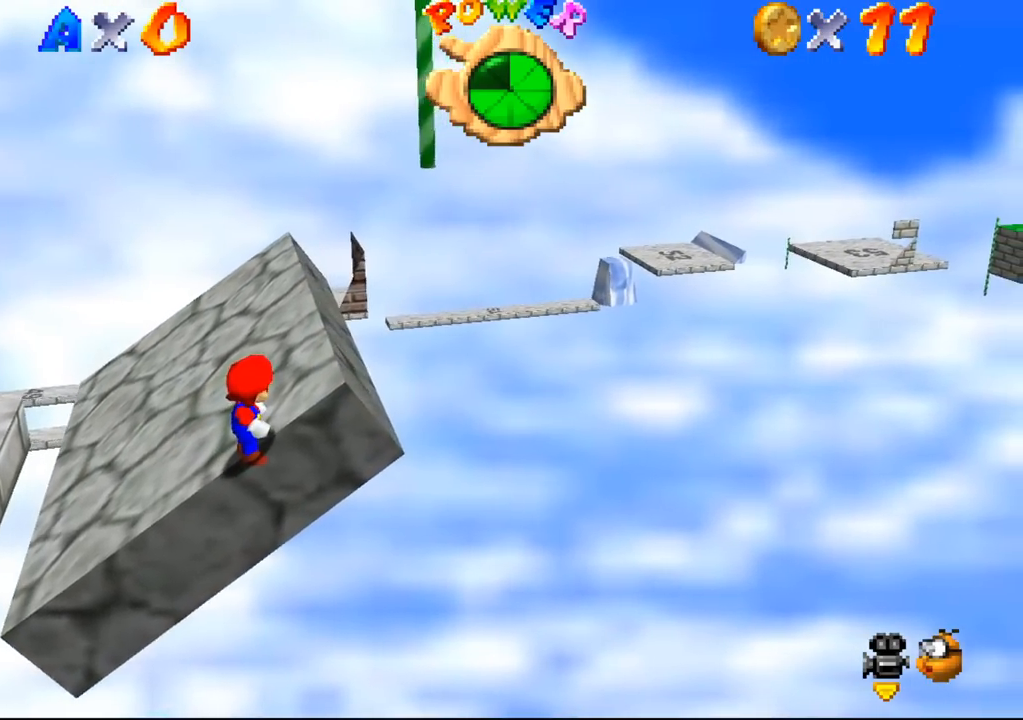
{"buttons": [], "left_stick": "up", "events": [[433, "left_stick", "up"]]}
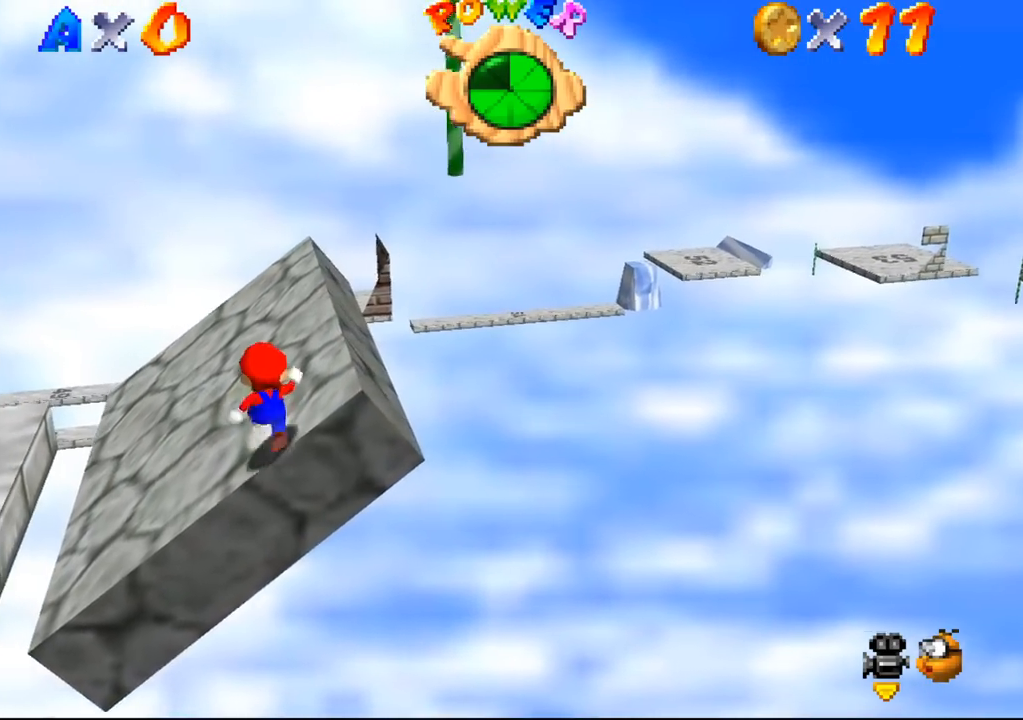
{"buttons": [], "left_stick": "up", "events": []}
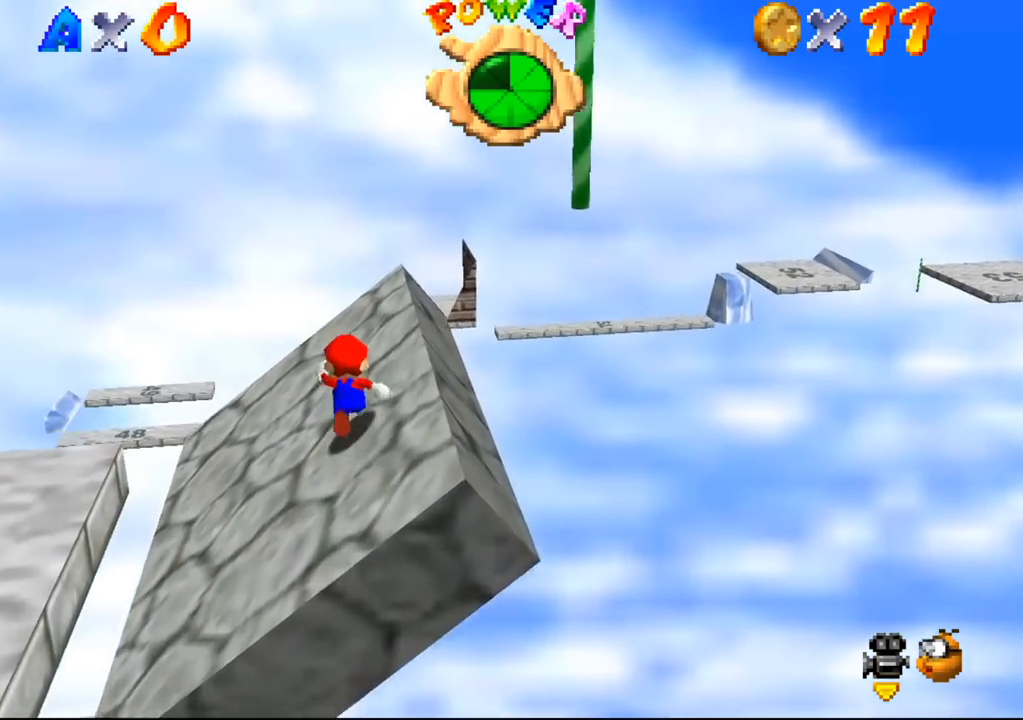
{"buttons": [], "left_stick": "down-right", "events": [[133, "left_stick", "right"], [400, "B", "down"], [400, "left_stick", "down-right"], [467, "B", "up"]]}
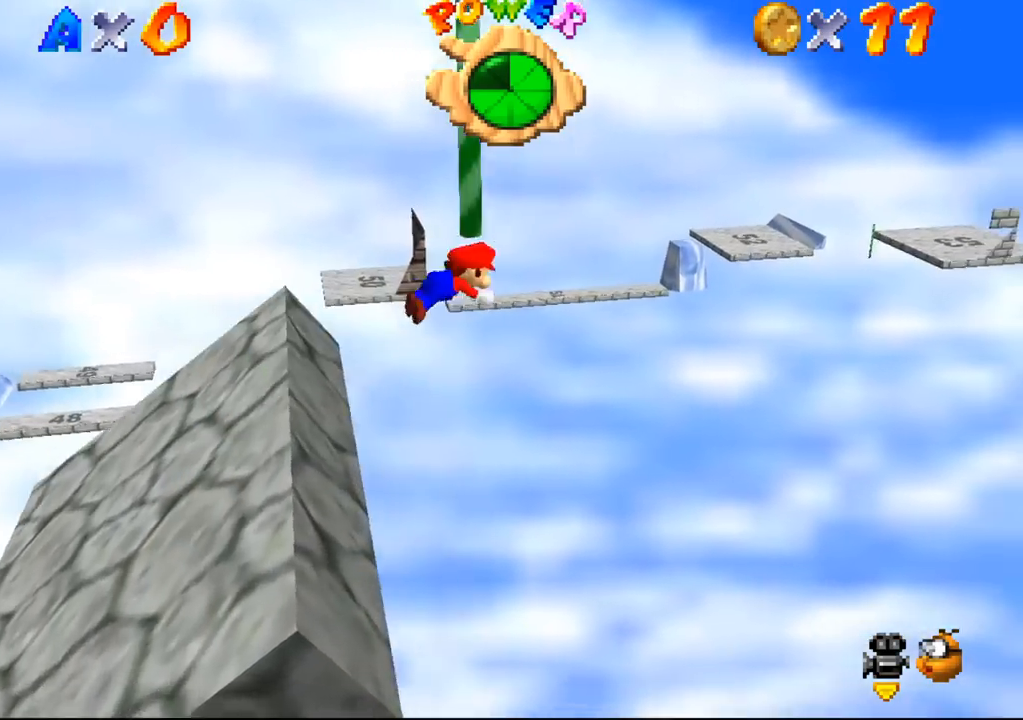
{"buttons": [], "left_stick": "up", "events": [[100, "B", "down"], [100, "left_stick", "up"], [167, "B", "up"]]}
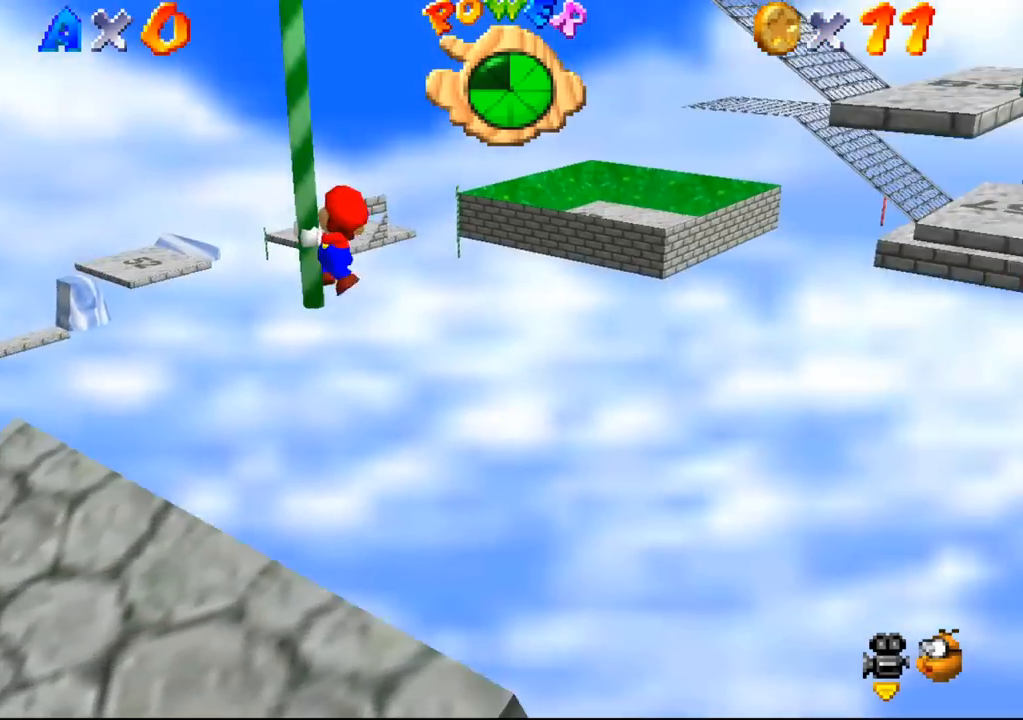
{"buttons": [], "left_stick": "up", "events": []}
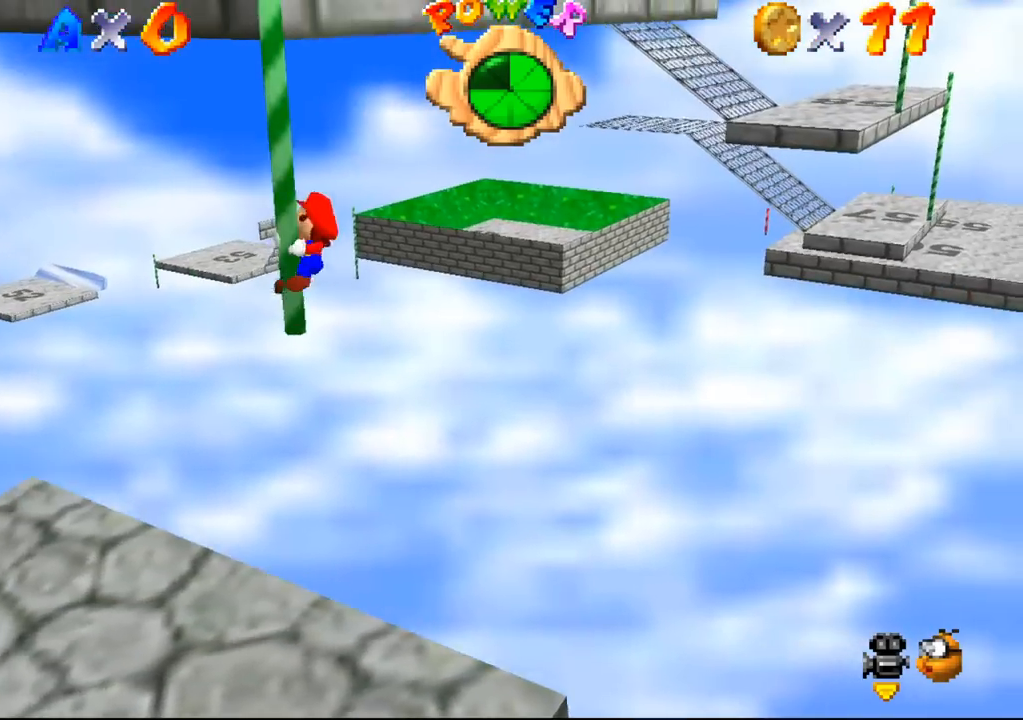
{"buttons": [], "left_stick": "up", "events": []}
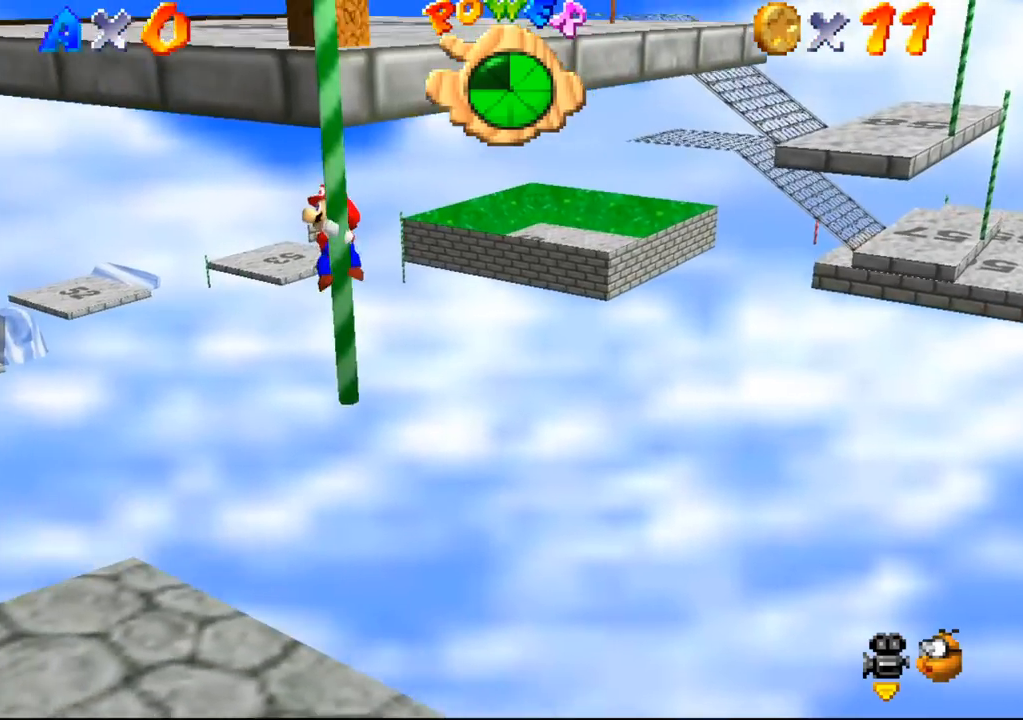
{"buttons": [], "left_stick": "up", "events": []}
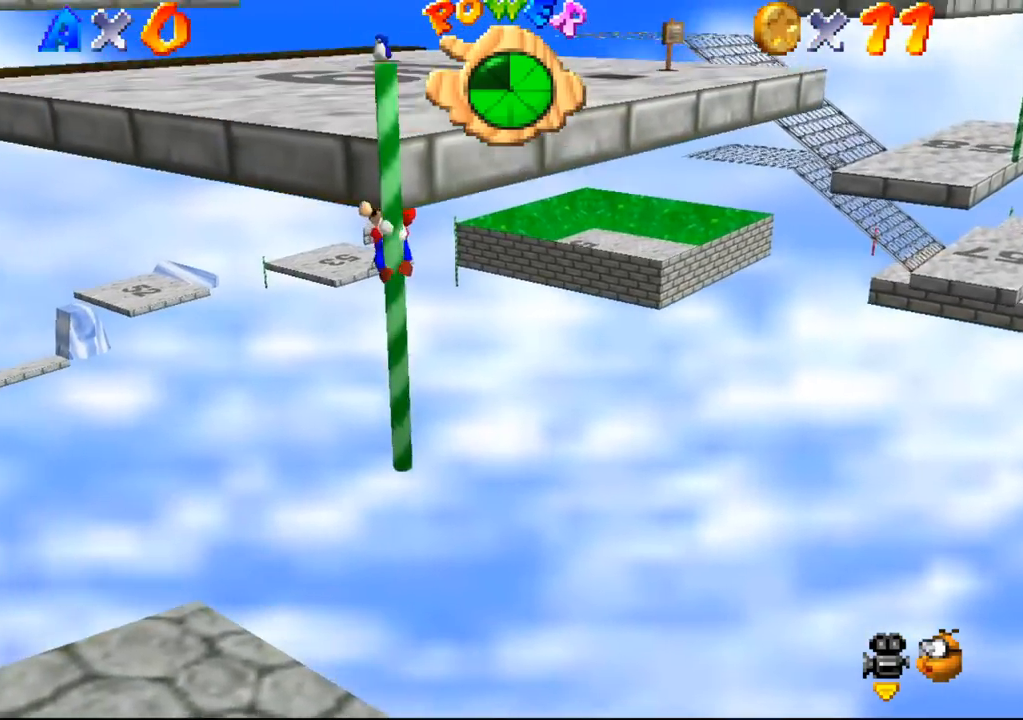
{"buttons": [], "left_stick": "up", "events": []}
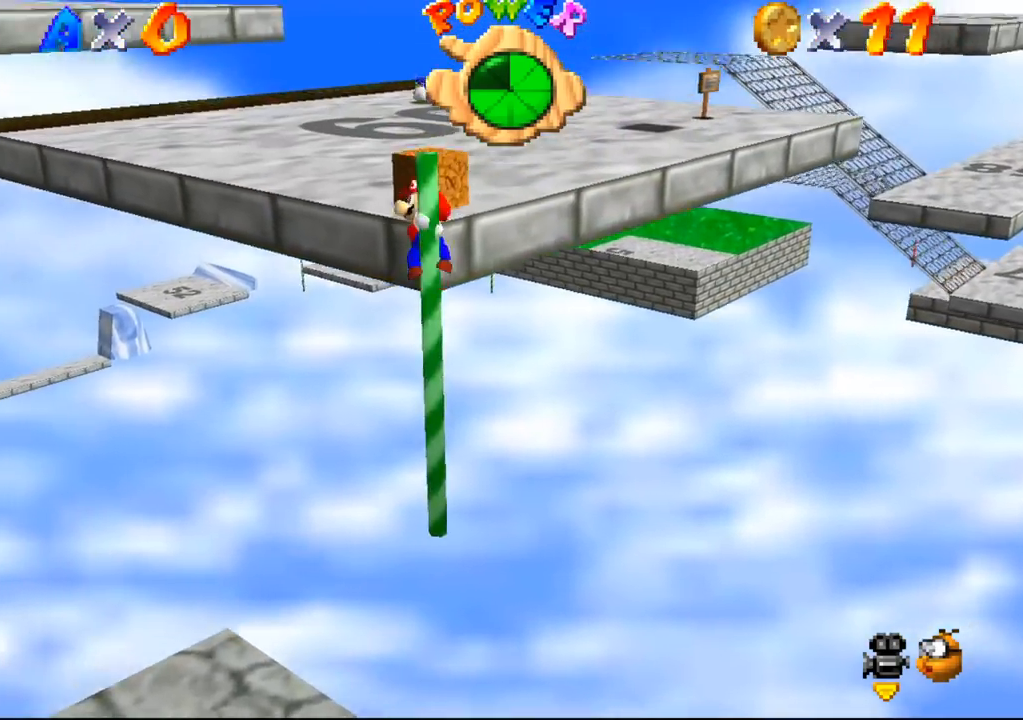
{"buttons": [], "left_stick": "up", "events": [[133, "left_stick", "center"], [333, "B", "down"], [333, "left_stick", "up"], [367, "B", "up"]]}
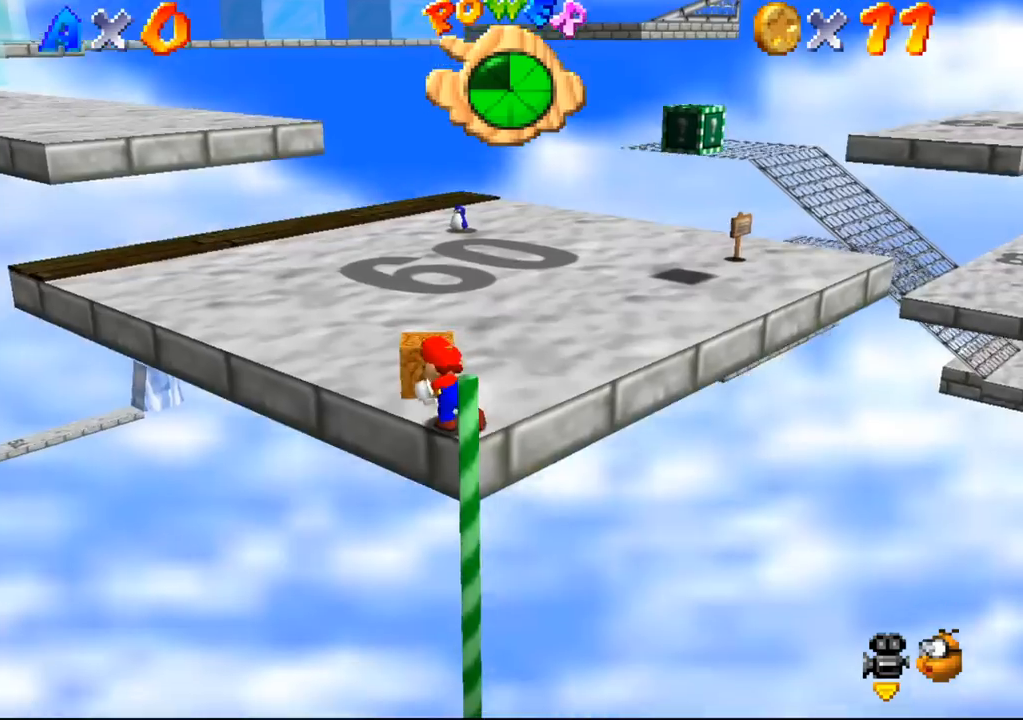
{"buttons": [], "left_stick": "up", "events": [[133, "C_DOWN", "down"], [133, "C_RIGHT", "down"], [333, "C_DOWN", "up"], [333, "C_RIGHT", "up"]]}
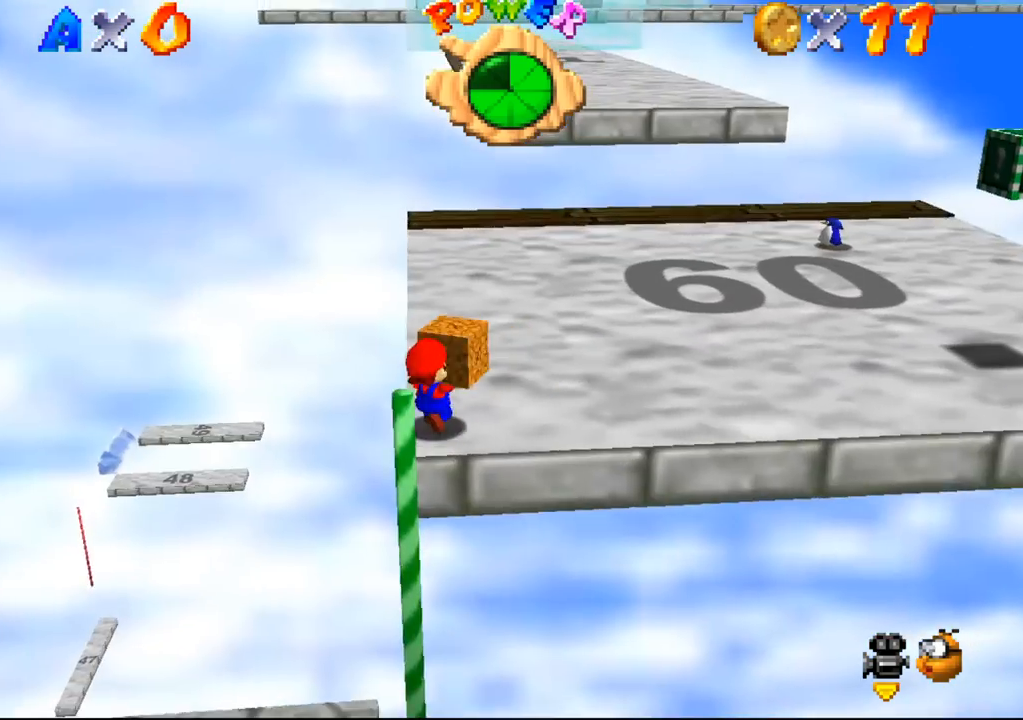
{"buttons": [], "left_stick": "up-right", "events": [[400, "left_stick", "up-right"]]}
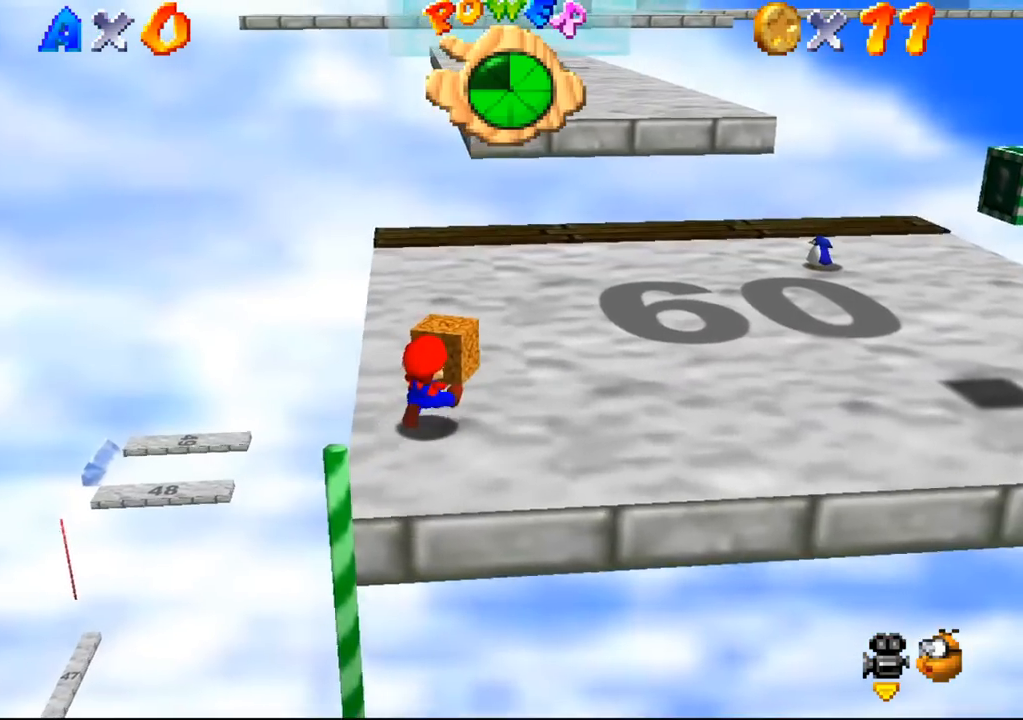
{"buttons": [], "left_stick": "up-right", "events": []}
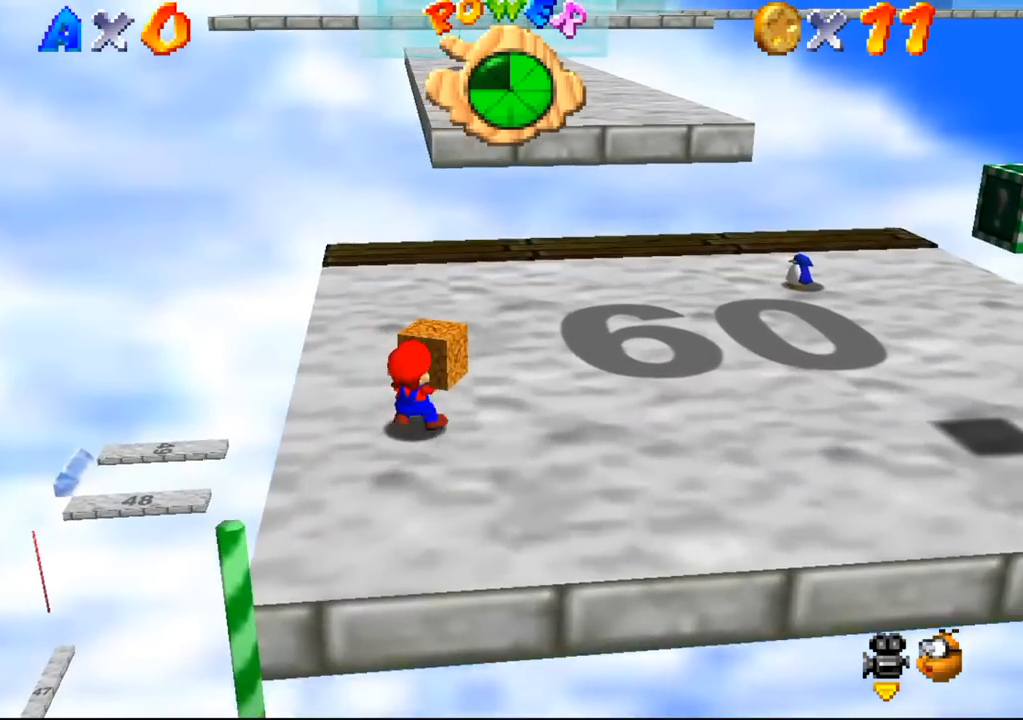
{"buttons": [], "left_stick": "up-right", "events": []}
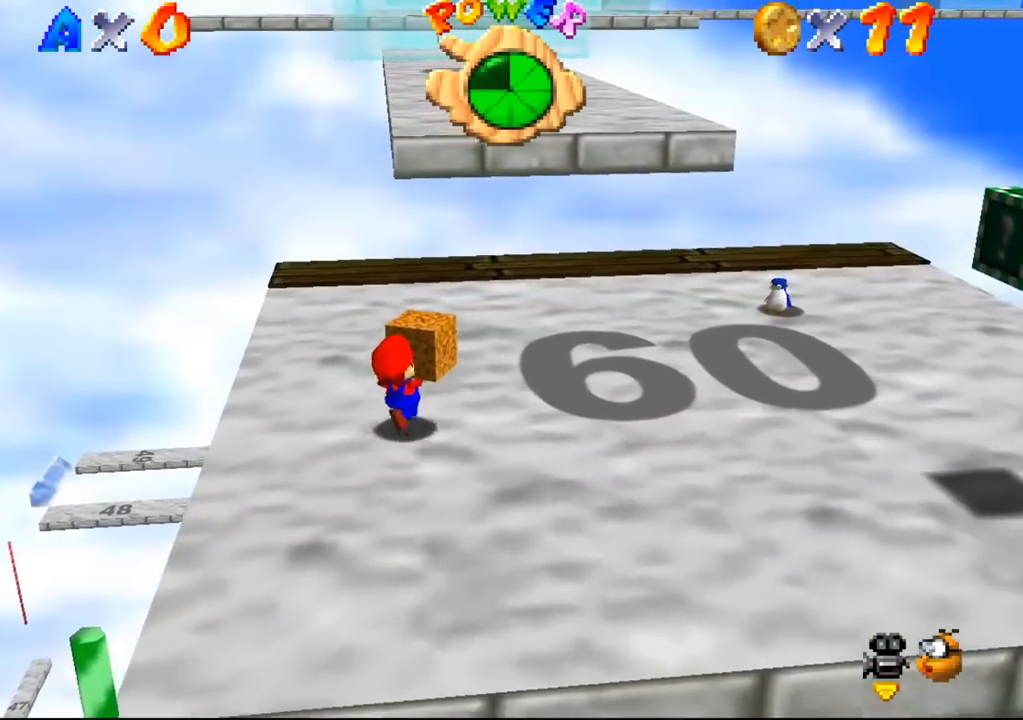
{"buttons": [], "left_stick": "up-right", "events": []}
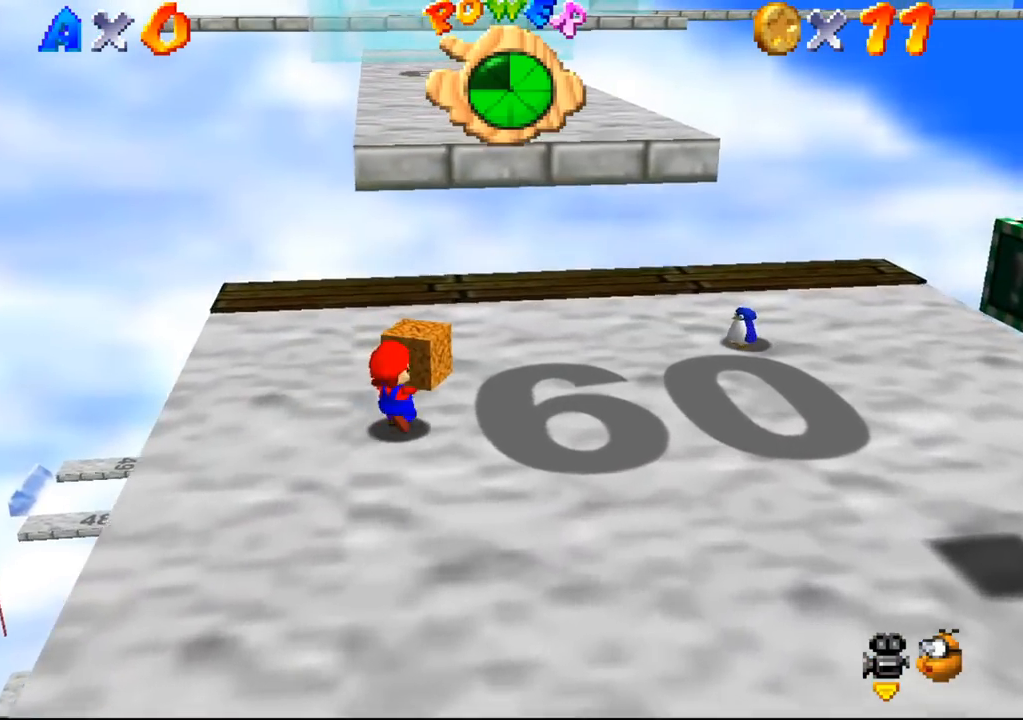
{"buttons": [], "left_stick": "up-right", "events": []}
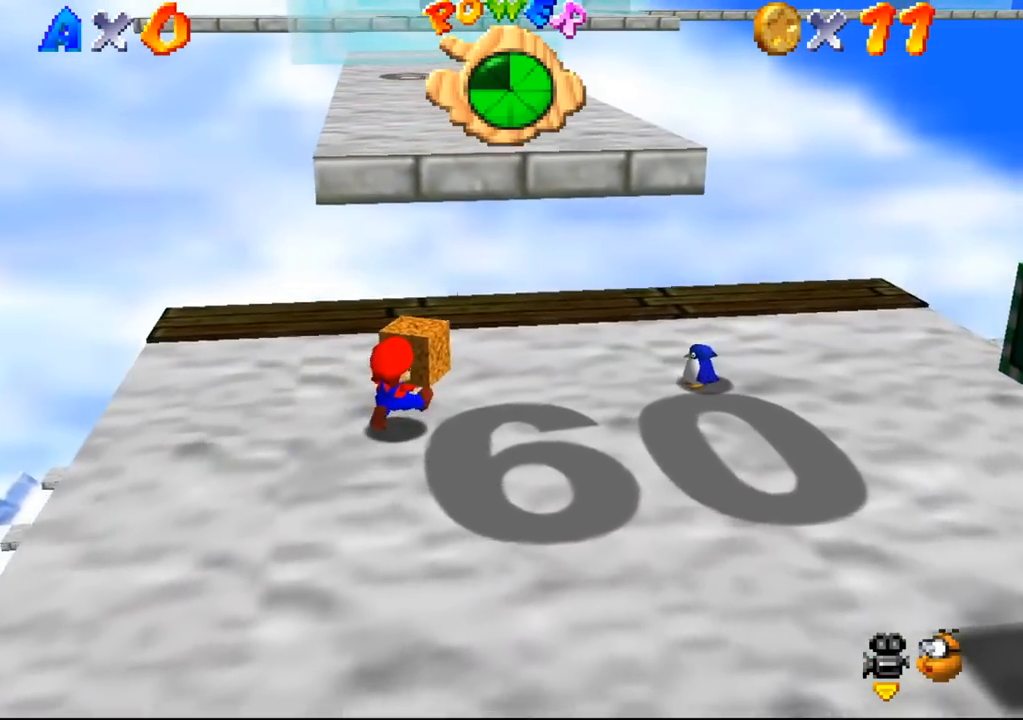
{"buttons": [], "left_stick": "up-right", "events": []}
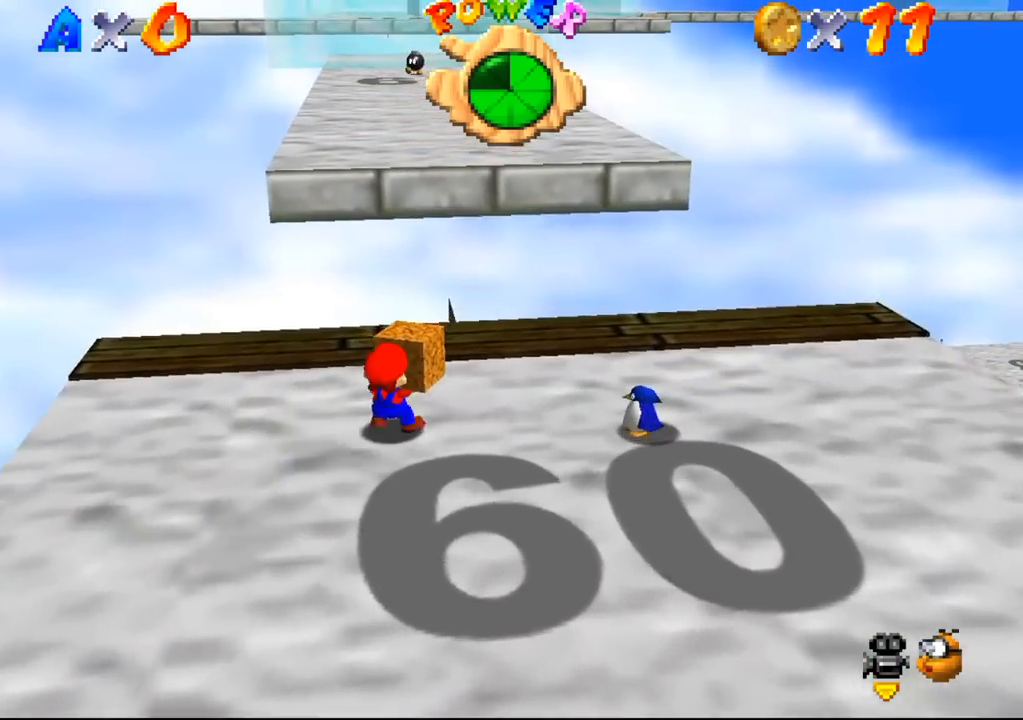
{"buttons": [], "left_stick": "up-right", "events": []}
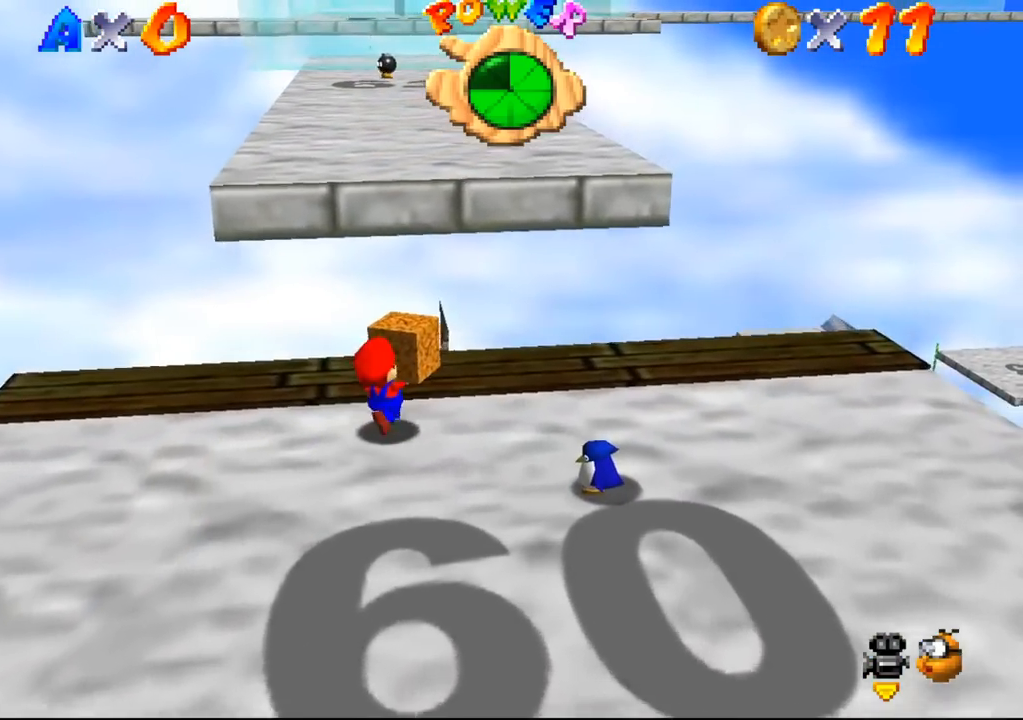
{"buttons": [], "left_stick": "up", "events": [[433, "left_stick", "up"]]}